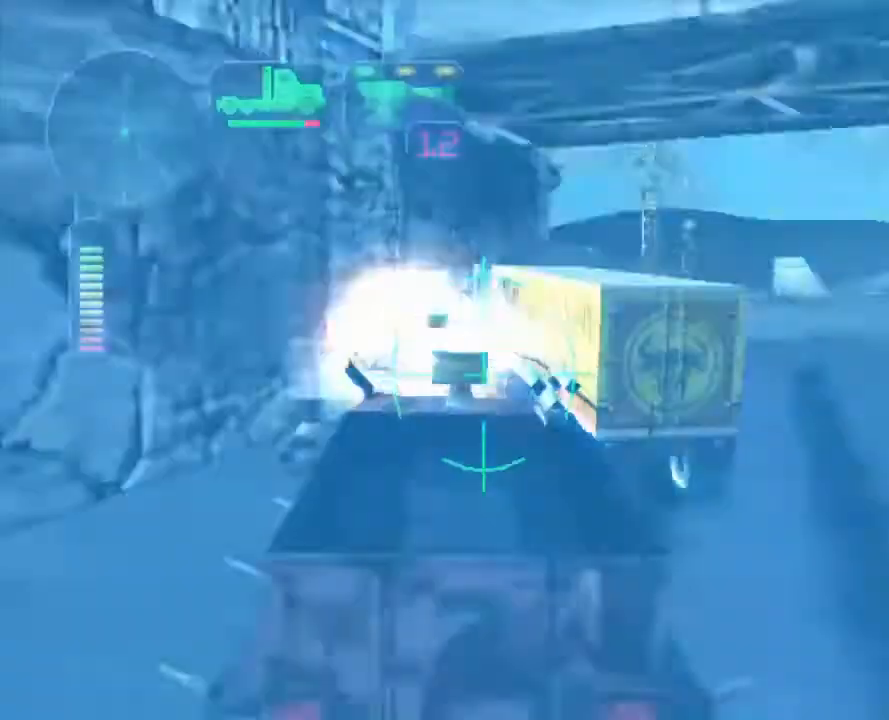
Gameplay with a controller (Xbox layout); each line is a JSON object with the inputs held at the frame after it. "events" lists button and stick changes between this image and that frame as [ms after this image, input, new state], when the widget could be followed in between.
{"buttons": ["A", "X", "L1"], "left_stick": "center", "right_stick": "center", "events": [[83, "L1", "up"], [167, "L1", "down"], [234, "L1", "up"], [317, "L1", "down"], [401, "L1", "up"], [485, "L1", "down"]]}
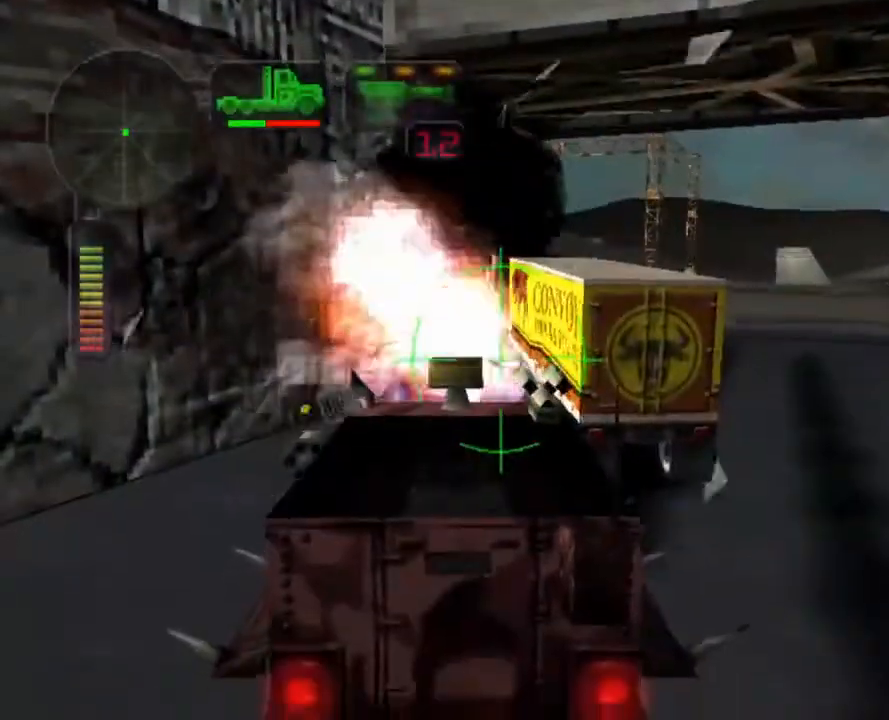
{"buttons": ["A", "X", "L1"], "left_stick": "center", "right_stick": "center", "events": [[33, "left_stick", "right"], [66, "L1", "up"], [167, "L1", "down"], [200, "left_stick", "center"], [250, "L1", "up"], [334, "L1", "down"], [367, "left_stick", "up-left"], [418, "L1", "up"], [451, "left_stick", "center"], [484, "L1", "down"]]}
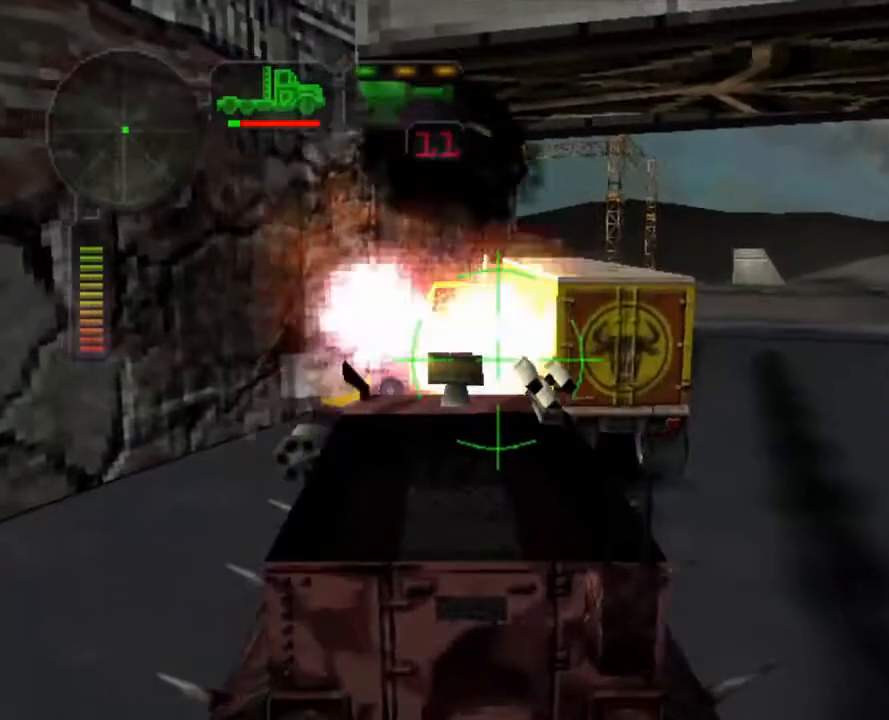
{"buttons": ["A", "X", "L1"], "left_stick": "right", "right_stick": "center", "events": [[67, "L1", "up"], [151, "L1", "down"], [234, "L1", "up"], [318, "L1", "down"], [318, "left_stick", "right"], [418, "L1", "up"], [485, "L1", "down"]]}
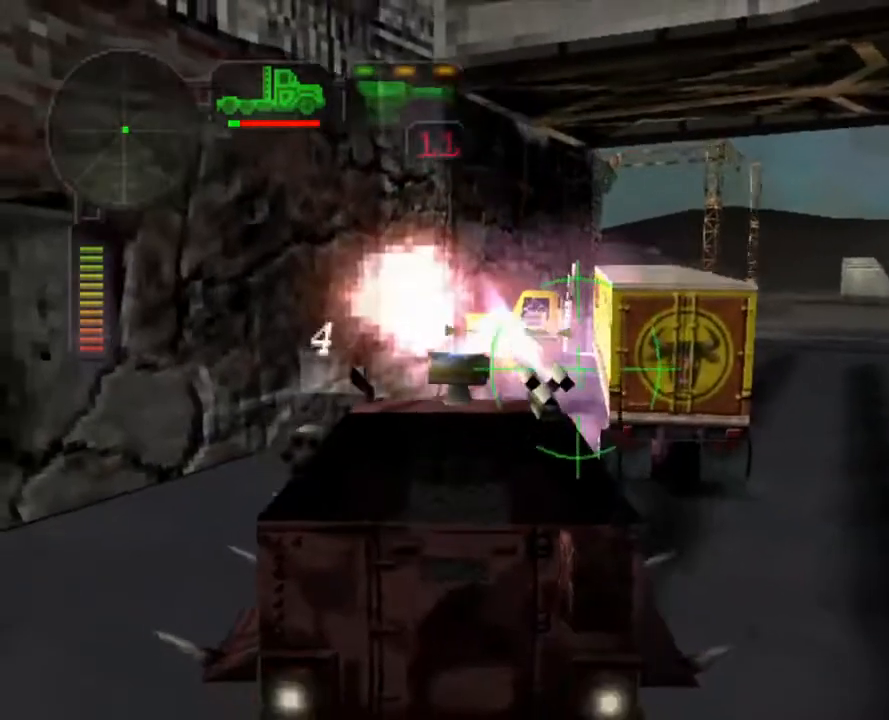
{"buttons": ["A", "X"], "left_stick": "center", "right_stick": "center", "events": [[67, "L1", "up"], [67, "left_stick", "center"], [117, "left_stick", "down-left"], [184, "L1", "down"], [200, "left_stick", "center"], [267, "L1", "up"], [351, "L1", "down"], [435, "L1", "up"]]}
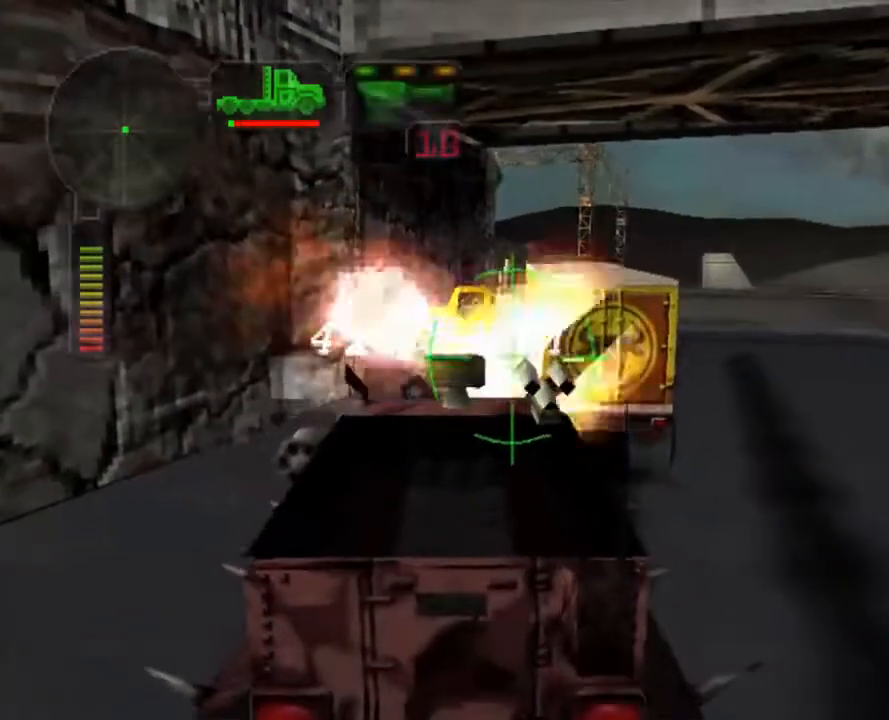
{"buttons": ["X"], "left_stick": "center", "right_stick": "center", "events": [[17, "left_stick", "down-right"], [34, "L1", "down"], [101, "L1", "up"], [101, "left_stick", "center"], [184, "L1", "down"], [285, "L1", "up"], [352, "L1", "down"], [435, "L1", "up"], [485, "A", "up"]]}
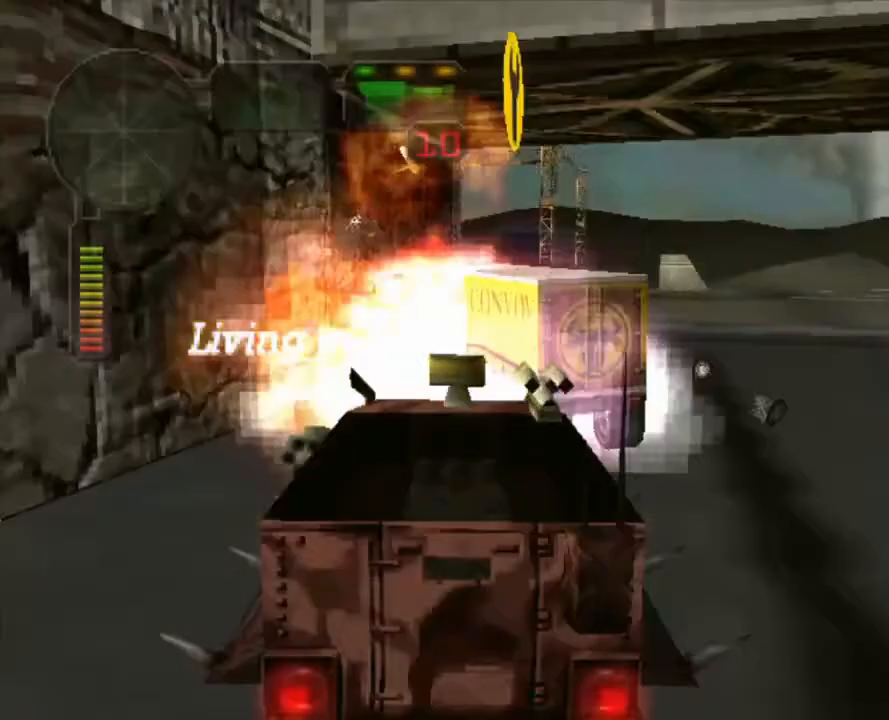
{"buttons": ["X", "R2"], "left_stick": "right", "right_stick": "center", "events": [[201, "left_stick", "right"], [334, "R2", "down"]]}
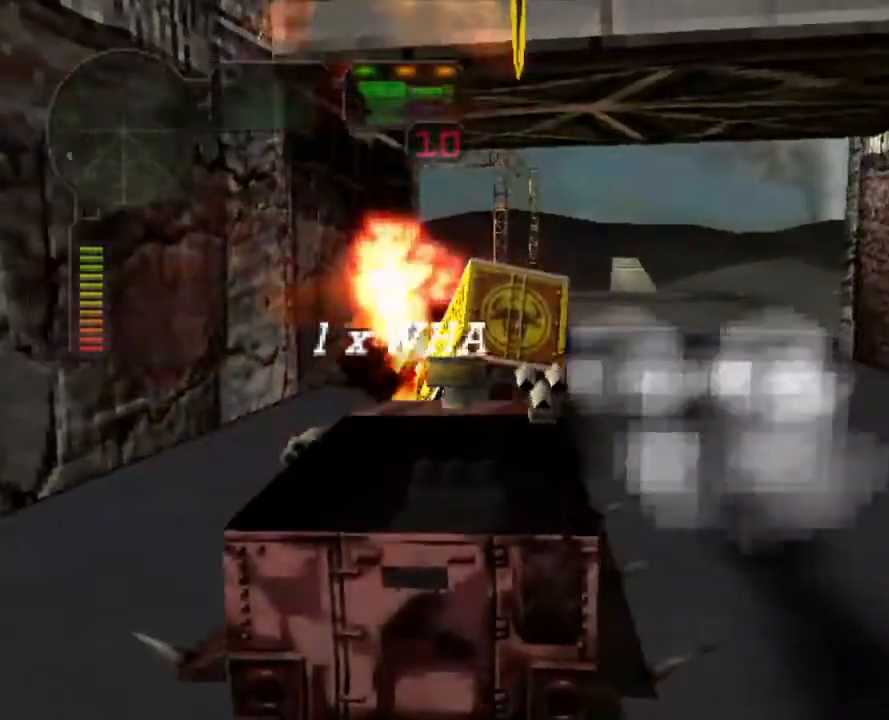
{"buttons": ["X", "R2"], "left_stick": "left", "right_stick": "center", "events": [[16, "X", "up"], [67, "R2", "up"], [67, "left_stick", "center"], [117, "R2", "down"], [217, "left_stick", "left"], [250, "R2", "up"], [317, "R2", "down"], [368, "X", "down"]]}
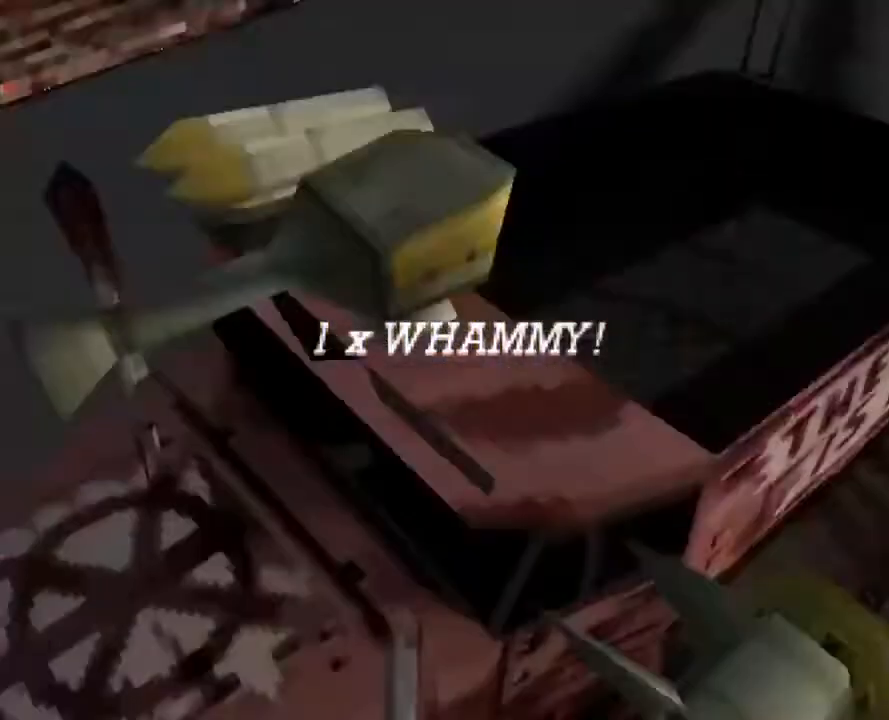
{"buttons": ["R2"], "left_stick": "center", "right_stick": "center", "events": [[34, "left_stick", "center"], [84, "X", "up"], [117, "left_stick", "left"], [251, "left_stick", "center"], [318, "R2", "up"], [502, "R2", "down"]]}
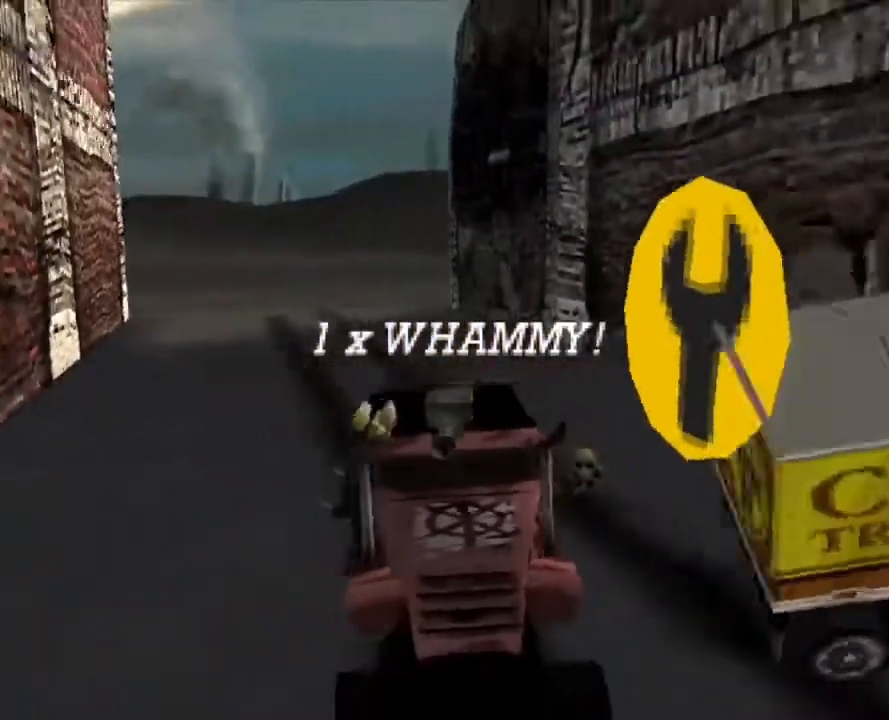
{"buttons": ["R2"], "left_stick": "center", "right_stick": "center", "events": [[134, "left_stick", "left"], [334, "left_stick", "center"]]}
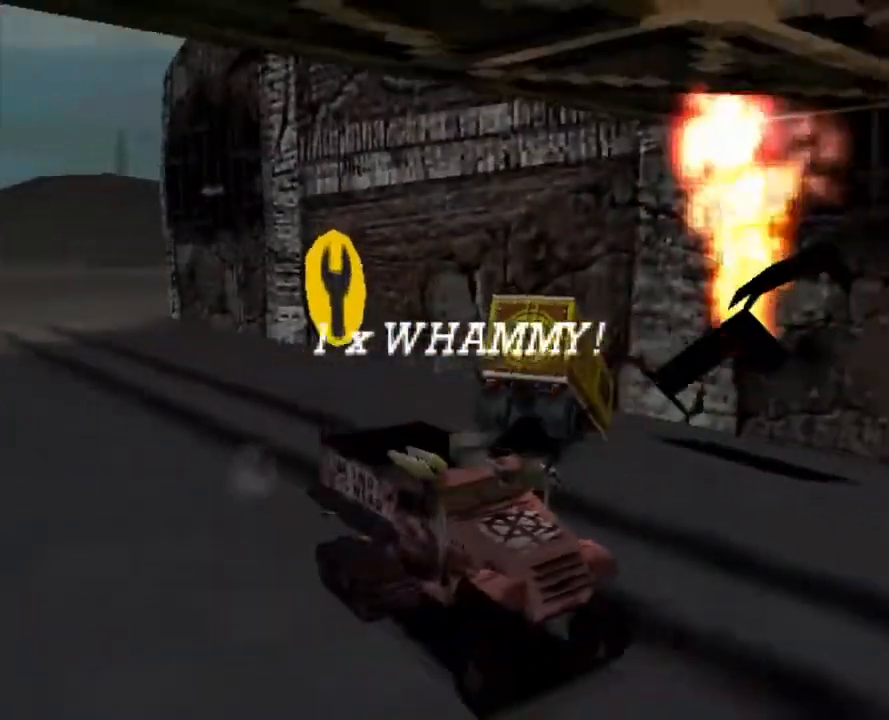
{"buttons": ["R2"], "left_stick": "center", "right_stick": "center", "events": [[33, "left_stick", "left"], [217, "left_stick", "center"]]}
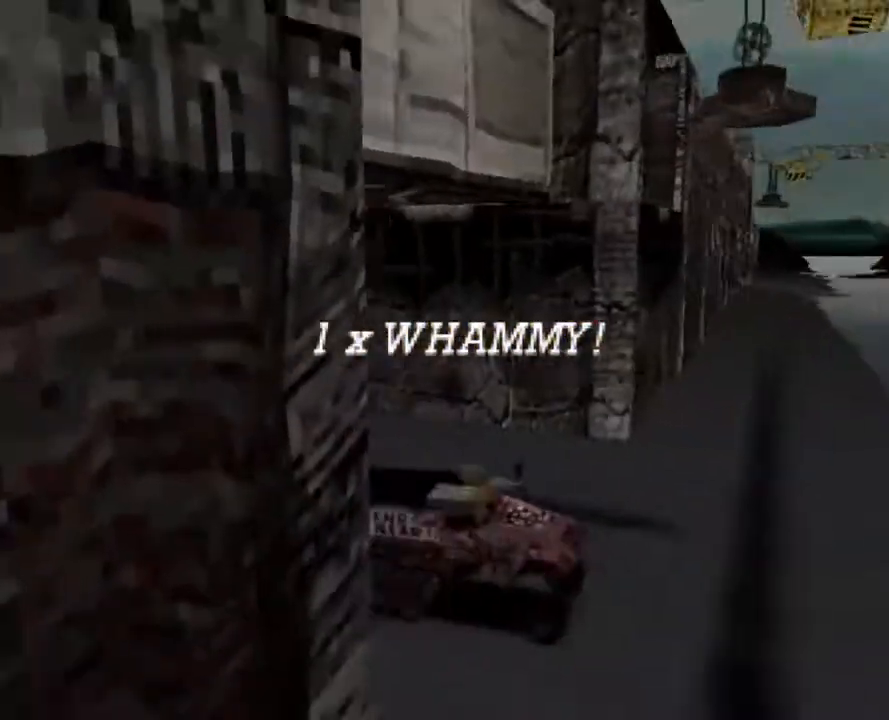
{"buttons": ["R2"], "left_stick": "center", "right_stick": "center", "events": []}
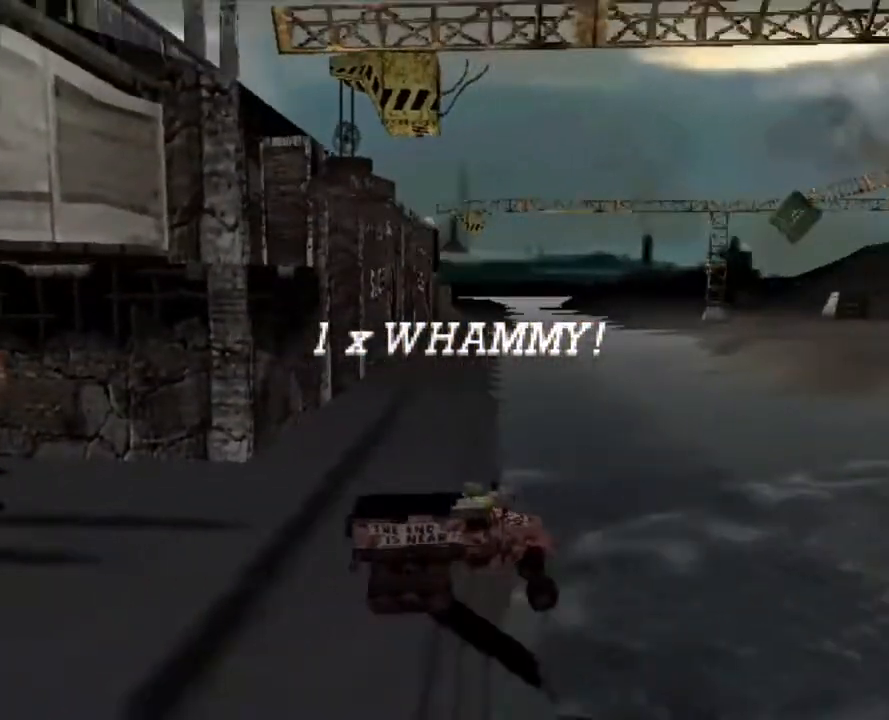
{"buttons": ["R2"], "left_stick": "center", "right_stick": "center", "events": []}
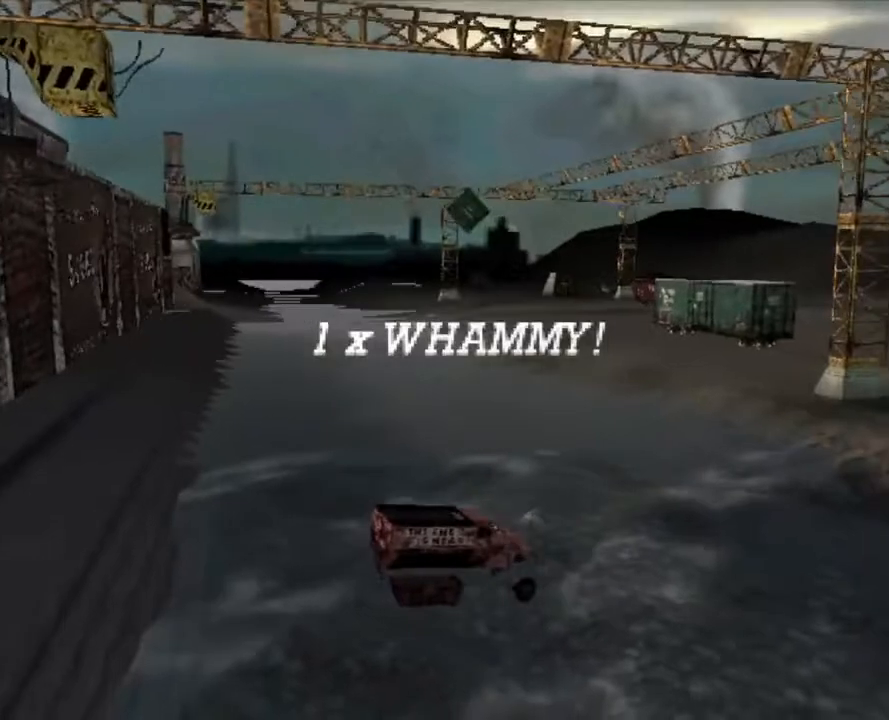
{"buttons": ["R2"], "left_stick": "right", "right_stick": "center", "events": [[485, "left_stick", "right"]]}
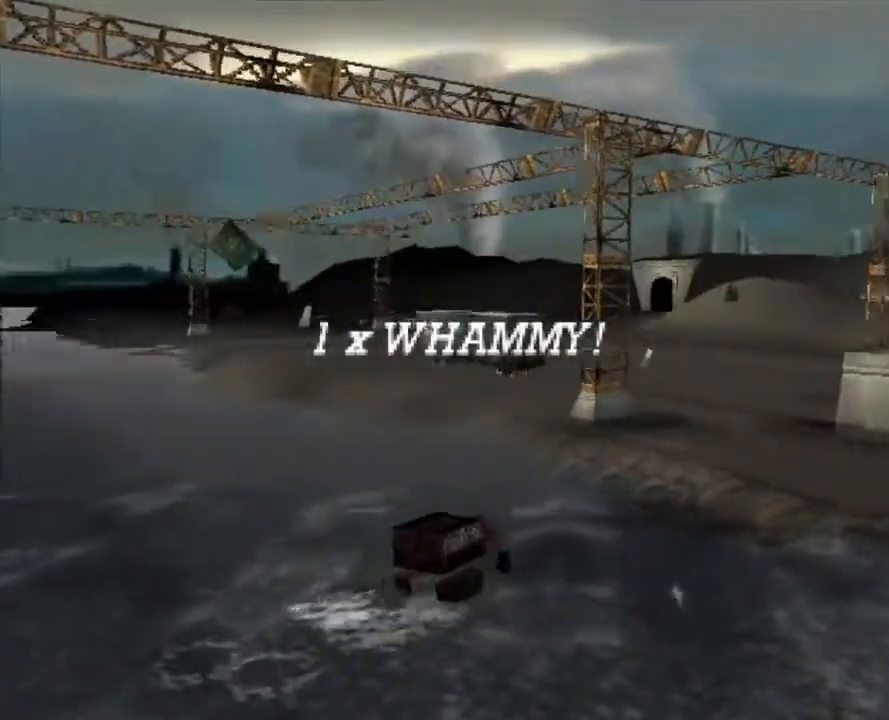
{"buttons": [], "left_stick": "center", "right_stick": "center", "events": [[167, "X", "down"], [251, "left_stick", "center"], [268, "X", "up"], [435, "R2", "up"]]}
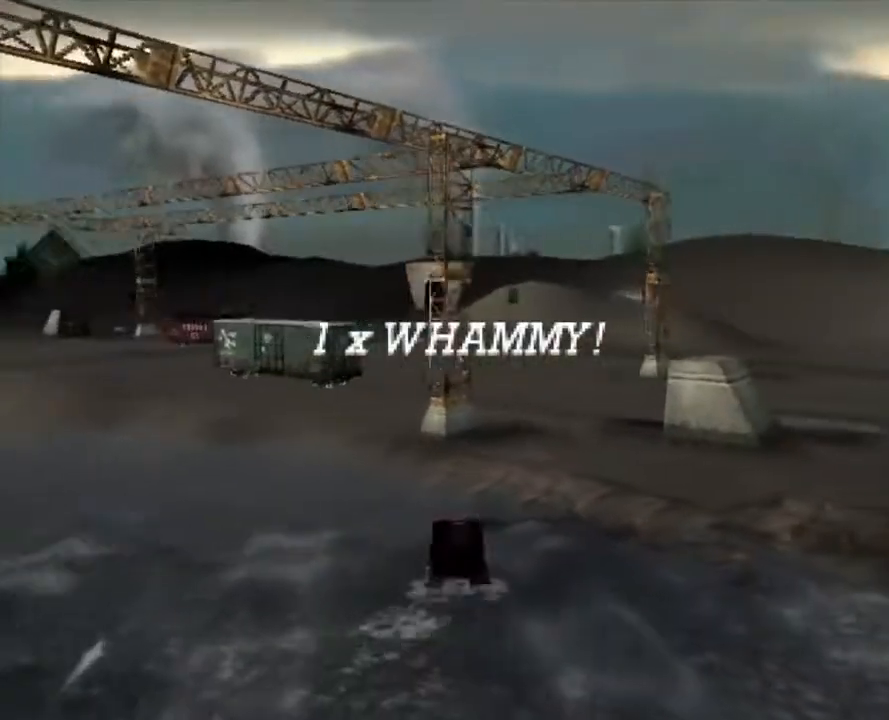
{"buttons": ["R2"], "left_stick": "right", "right_stick": "center", "events": [[17, "R2", "down"], [67, "left_stick", "right"], [217, "X", "down"], [234, "left_stick", "center"], [318, "X", "up"], [384, "left_stick", "right"]]}
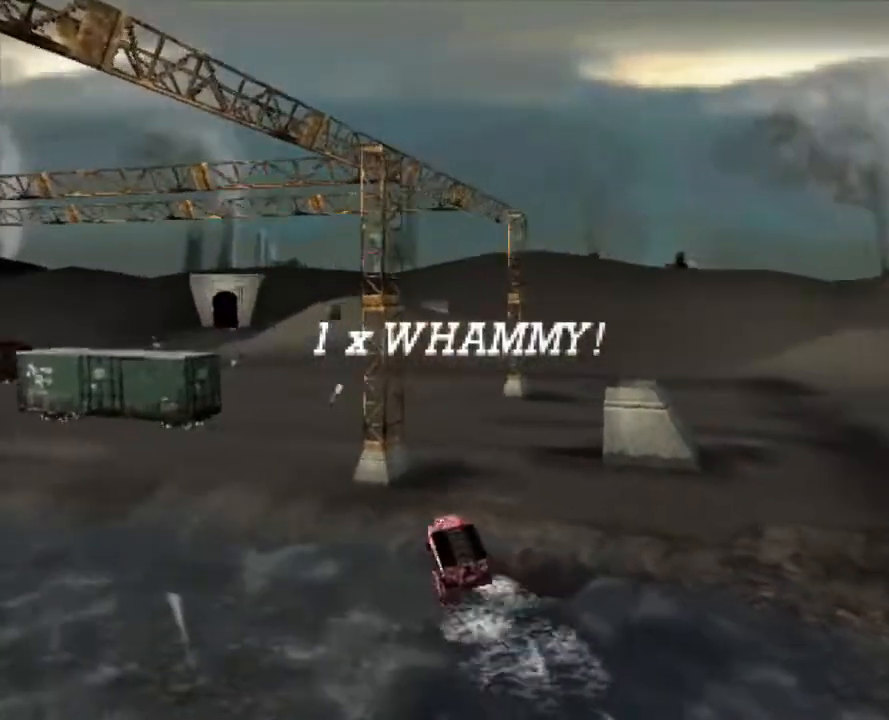
{"buttons": ["R2"], "left_stick": "center", "right_stick": "center", "events": [[284, "left_stick", "center"], [384, "R2", "up"], [484, "R2", "down"]]}
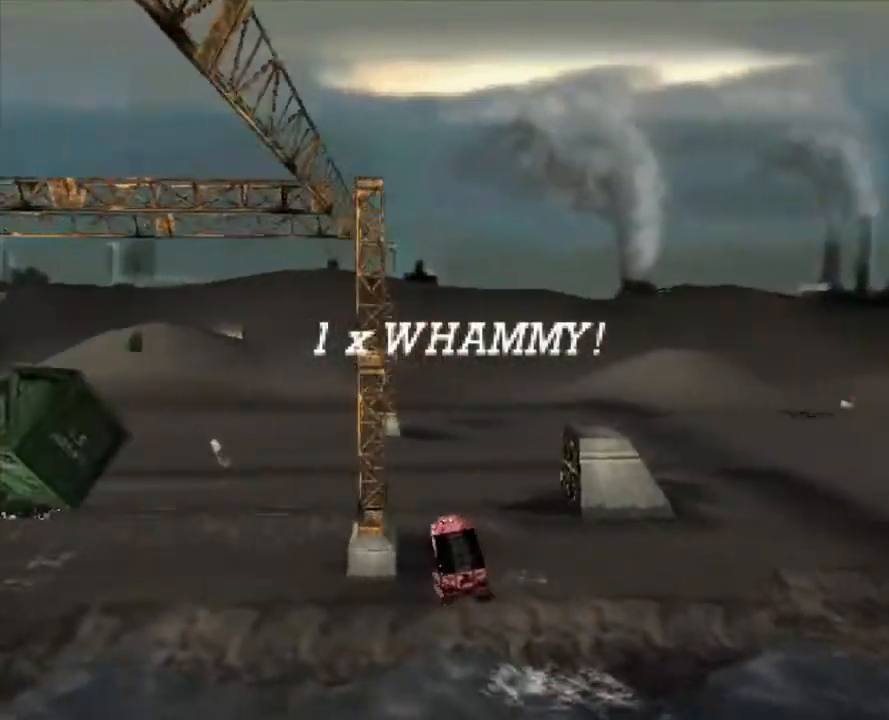
{"buttons": ["R2"], "left_stick": "right", "right_stick": "center", "events": [[117, "R2", "up"], [151, "R2", "down"], [435, "left_stick", "right"]]}
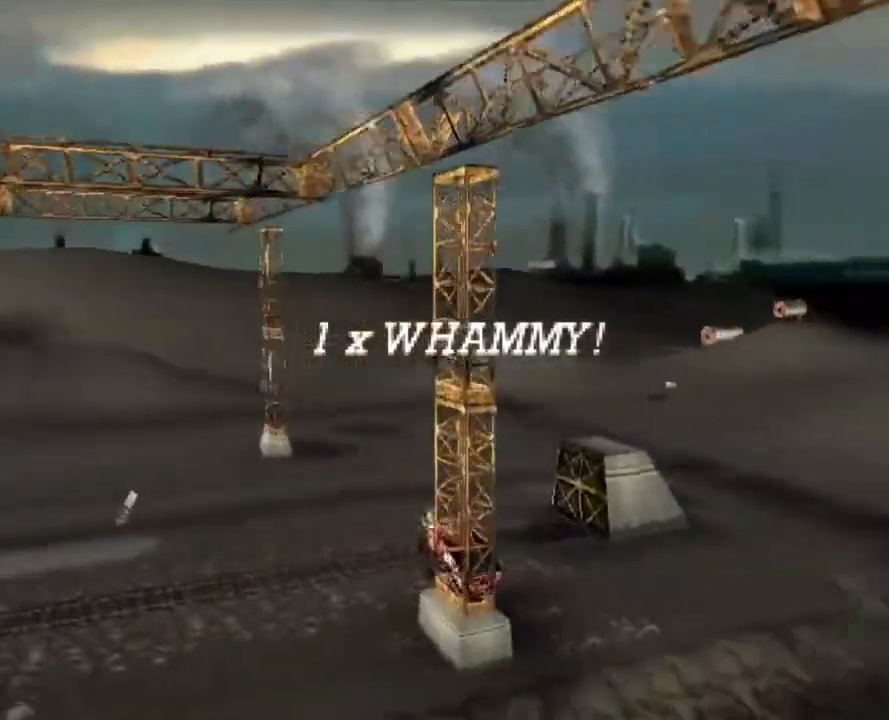
{"buttons": [], "left_stick": "center", "right_stick": "center", "events": [[234, "left_stick", "center"], [485, "R2", "up"]]}
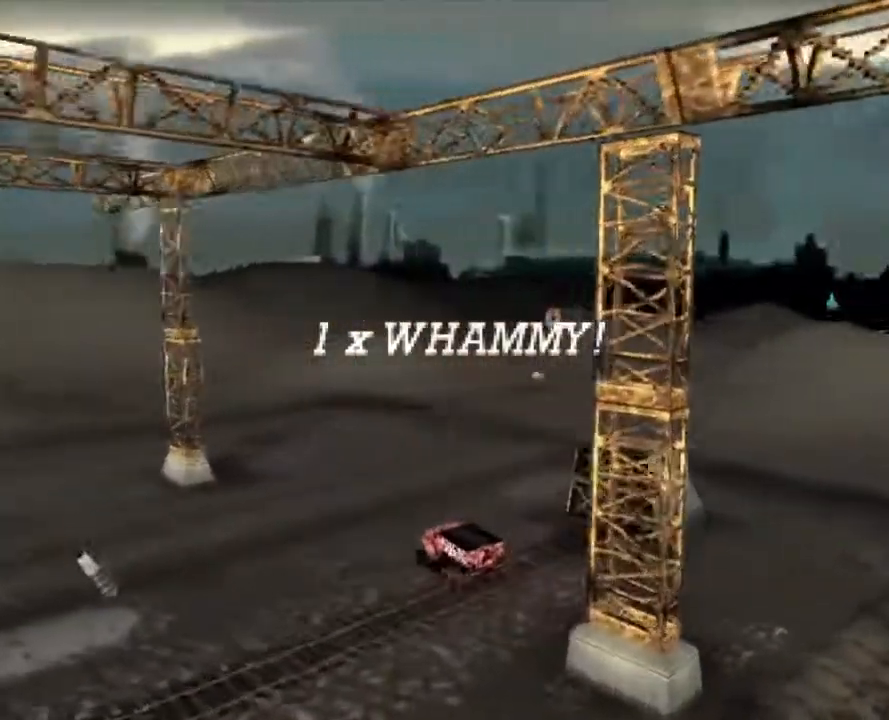
{"buttons": ["R2"], "left_stick": "center", "right_stick": "center", "events": [[51, "R2", "down"], [151, "R2", "up"], [201, "R2", "down"]]}
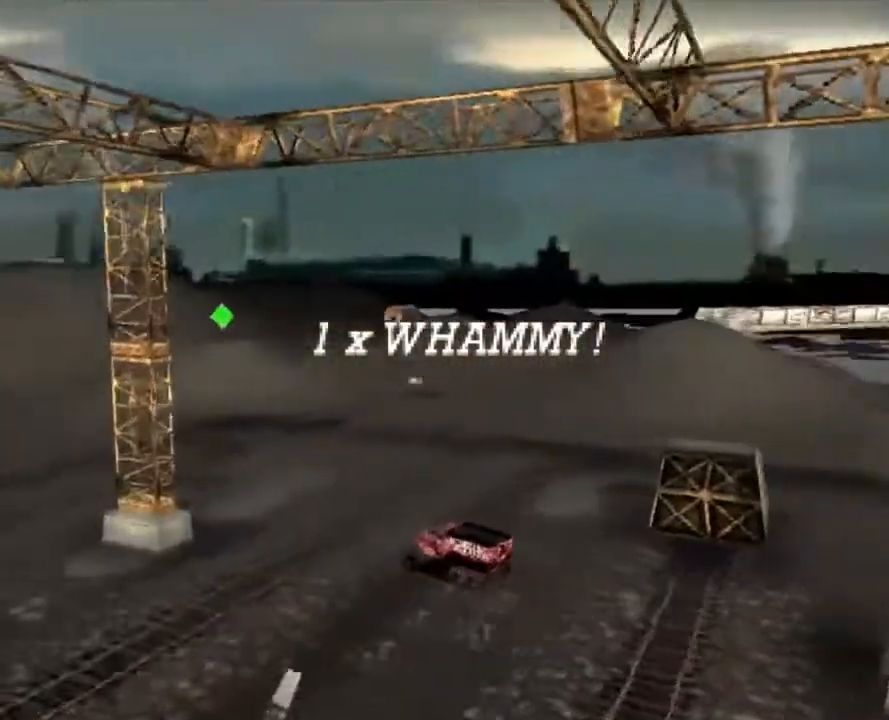
{"buttons": ["R2"], "left_stick": "center", "right_stick": "center", "events": []}
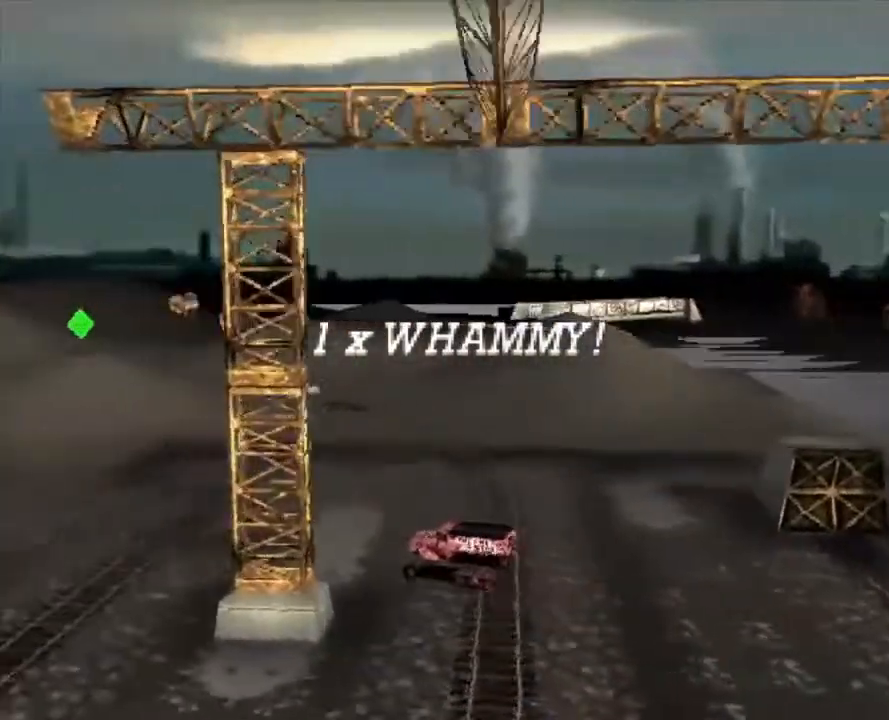
{"buttons": ["X", "R2"], "left_stick": "left", "right_stick": "center", "events": [[284, "left_stick", "left"], [317, "X", "down"]]}
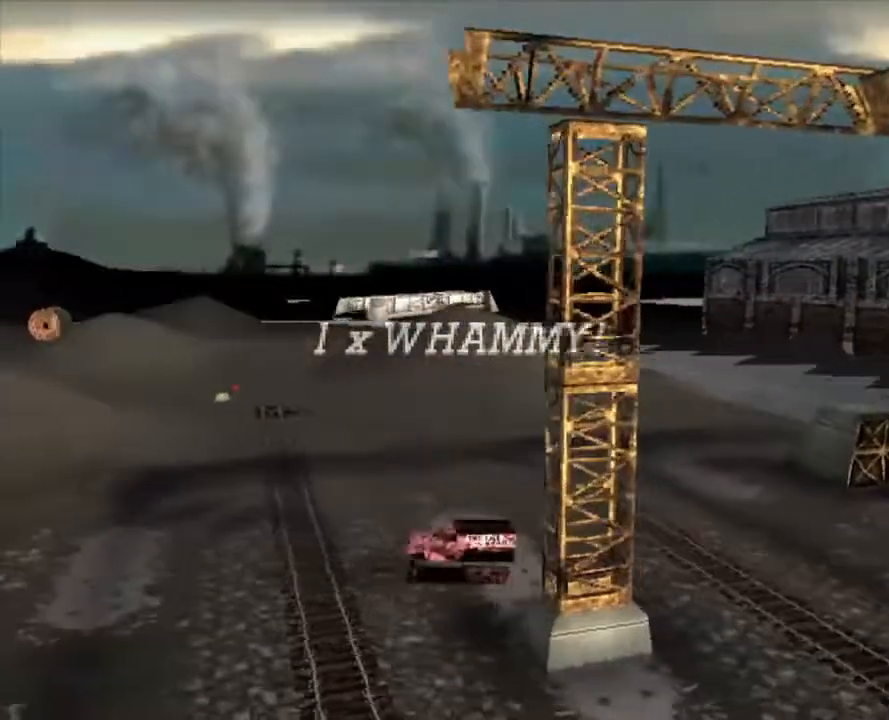
{"buttons": ["X", "R2"], "left_stick": "left", "right_stick": "center", "events": []}
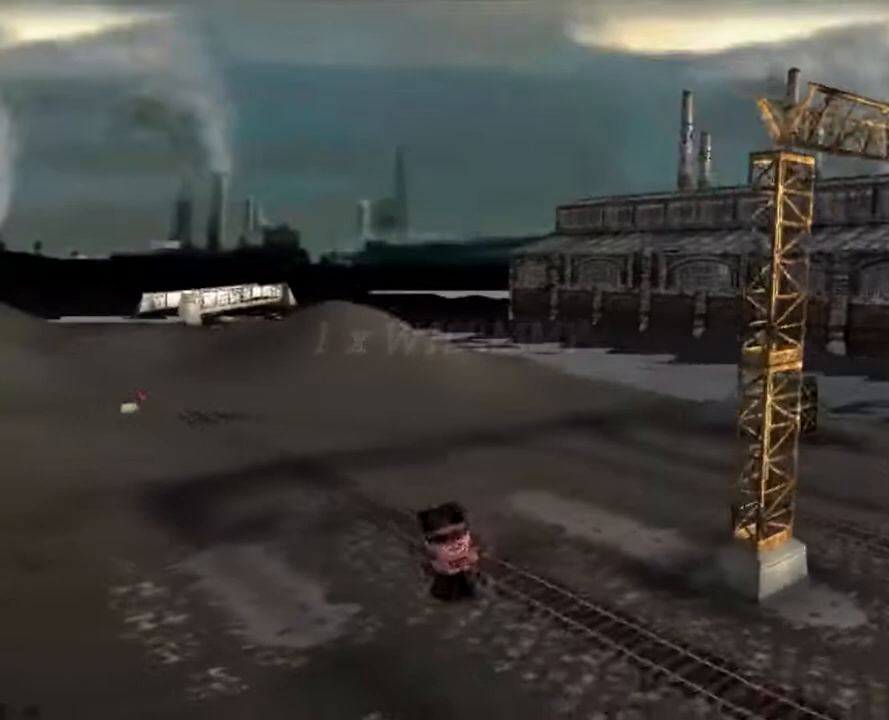
{"buttons": [], "left_stick": "center", "right_stick": "center", "events": [[34, "R2", "up"], [67, "X", "up"], [84, "left_stick", "center"]]}